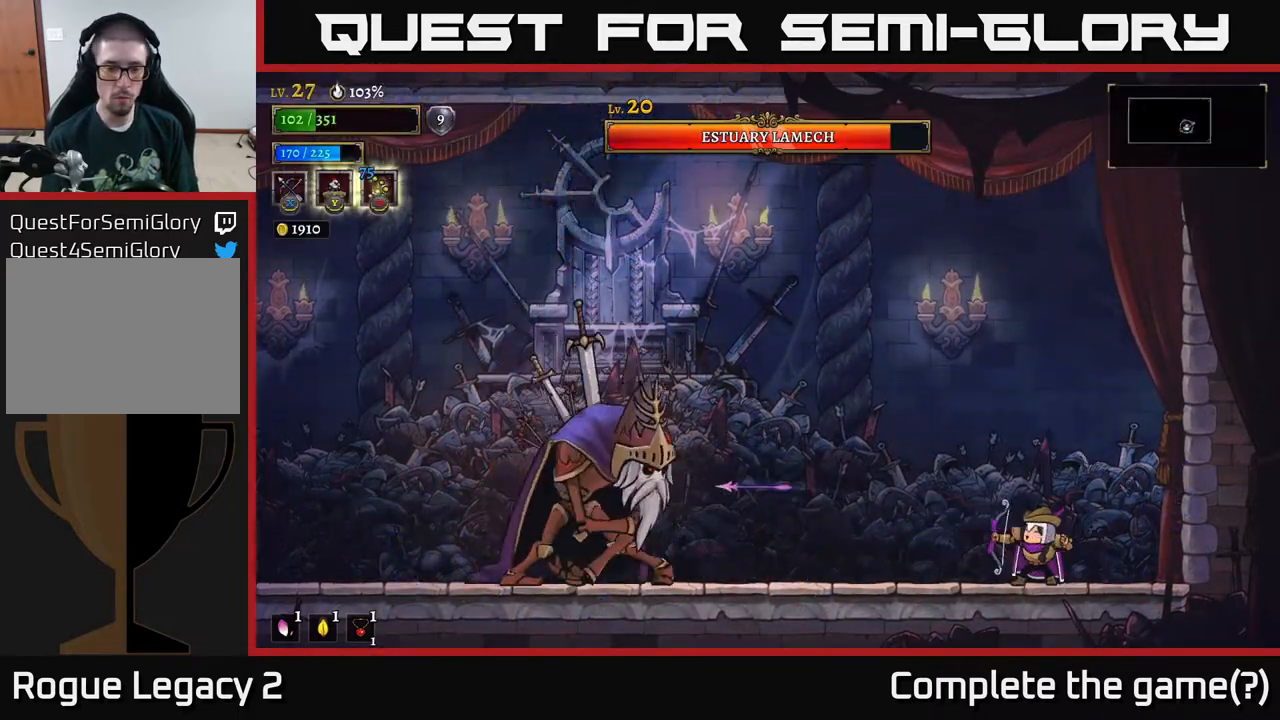
Gameplay with a controller (Xbox layout); each line is a JSON object with the inputs held at the frame after it. "events" lists button and stick changes between this image and that frame as [ms after this image, input, new state], when the widget could be followed in between.
{"buttons": ["X"], "left_stick": "left", "right_stick": "center", "events": [[117, "X", "down"]]}
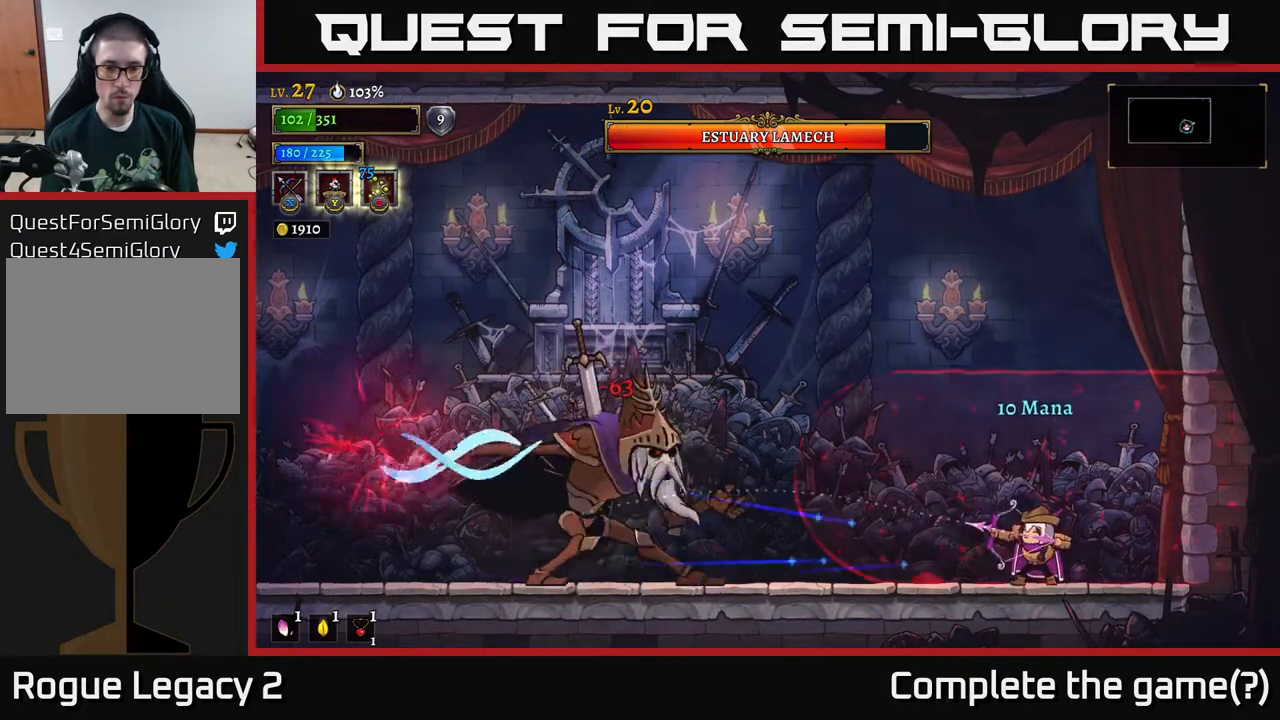
{"buttons": [], "left_stick": "left", "right_stick": "center", "events": [[417, "X", "up"]]}
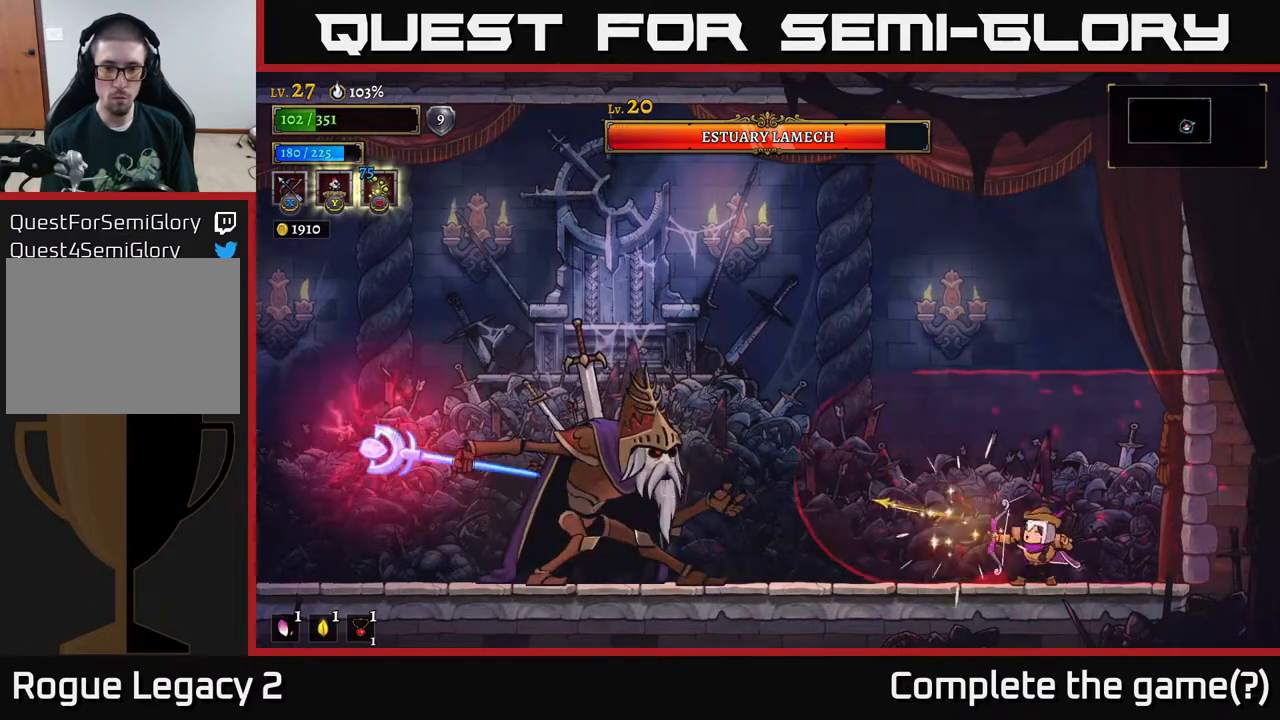
{"buttons": ["L2"], "left_stick": "up-left", "right_stick": "center", "events": [[50, "left_stick", "up-left"], [183, "A", "down"], [250, "L2", "down"], [300, "A", "up"], [367, "L2", "up"], [483, "L2", "down"]]}
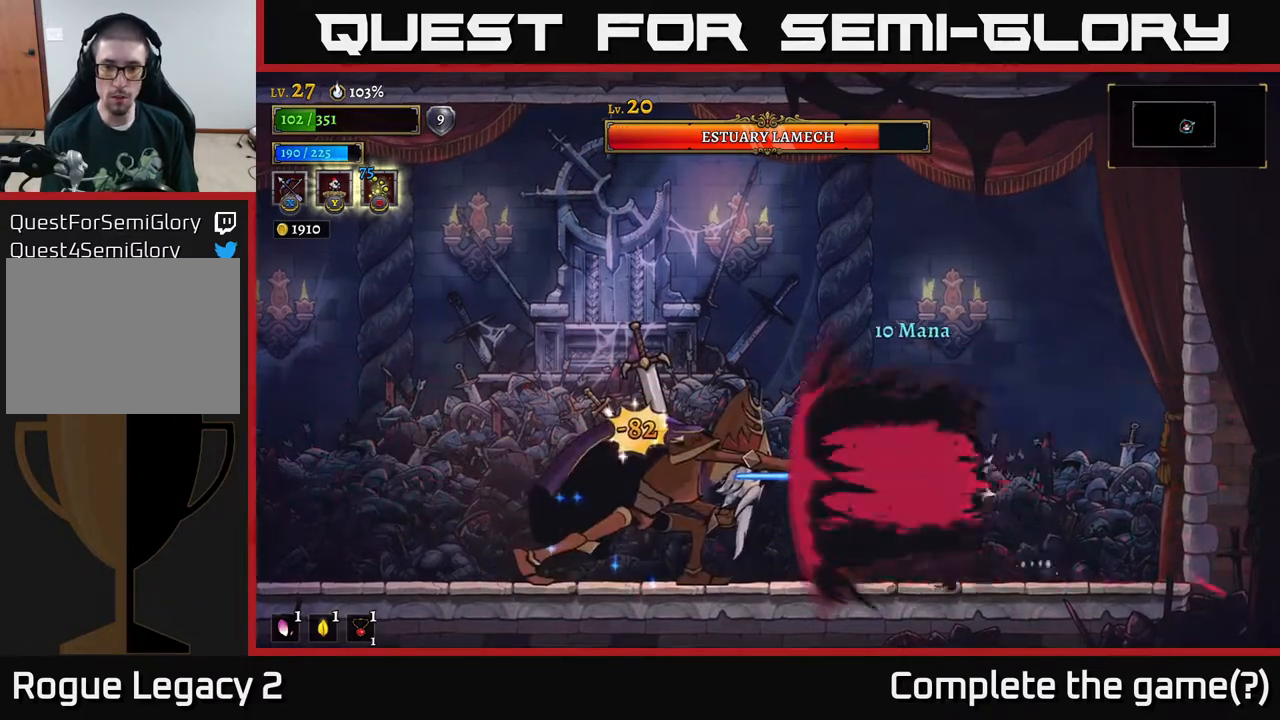
{"buttons": [], "left_stick": "up-left", "right_stick": "center", "events": [[33, "A", "down"], [167, "L2", "up"], [233, "L2", "down"], [367, "L2", "up"], [467, "A", "up"]]}
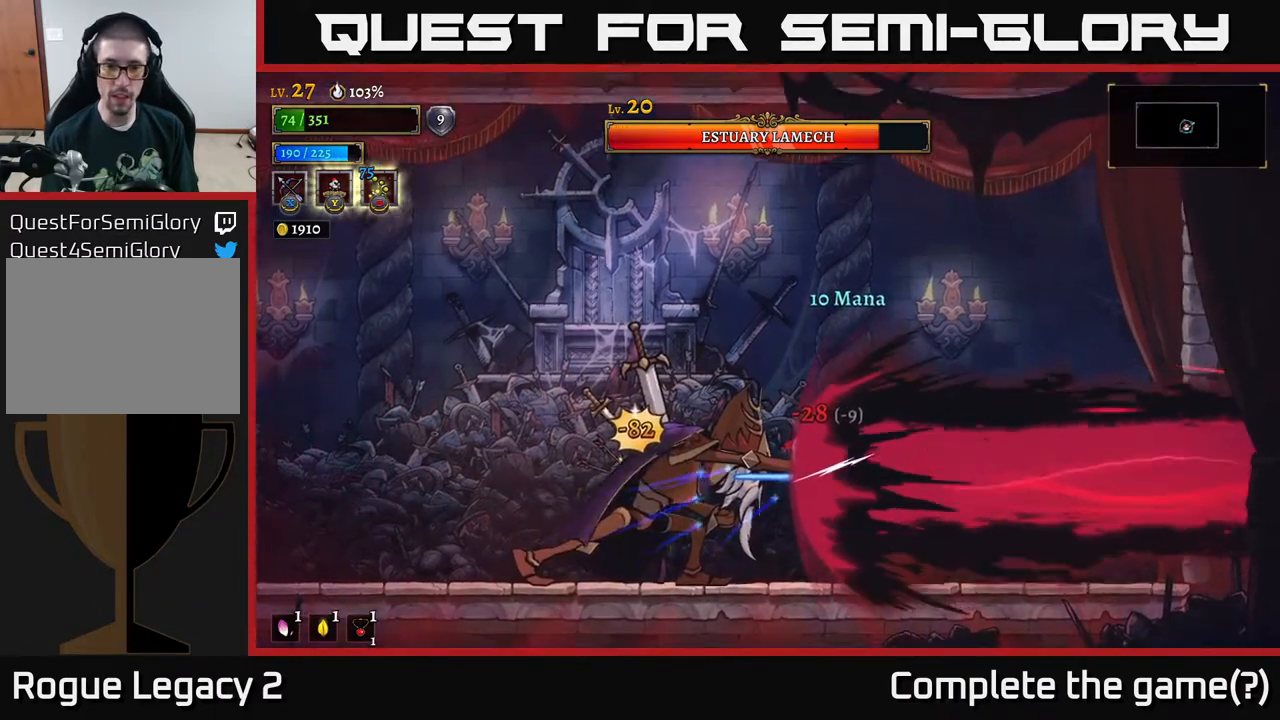
{"buttons": ["A"], "left_stick": "up-left", "right_stick": "center", "events": [[33, "L2", "down"], [50, "A", "down"], [67, "R2", "down"], [100, "R2", "up"], [150, "A", "up"], [150, "L2", "up"], [217, "A", "down"], [333, "L2", "down"], [350, "A", "up"], [383, "A", "down"], [450, "L2", "up"]]}
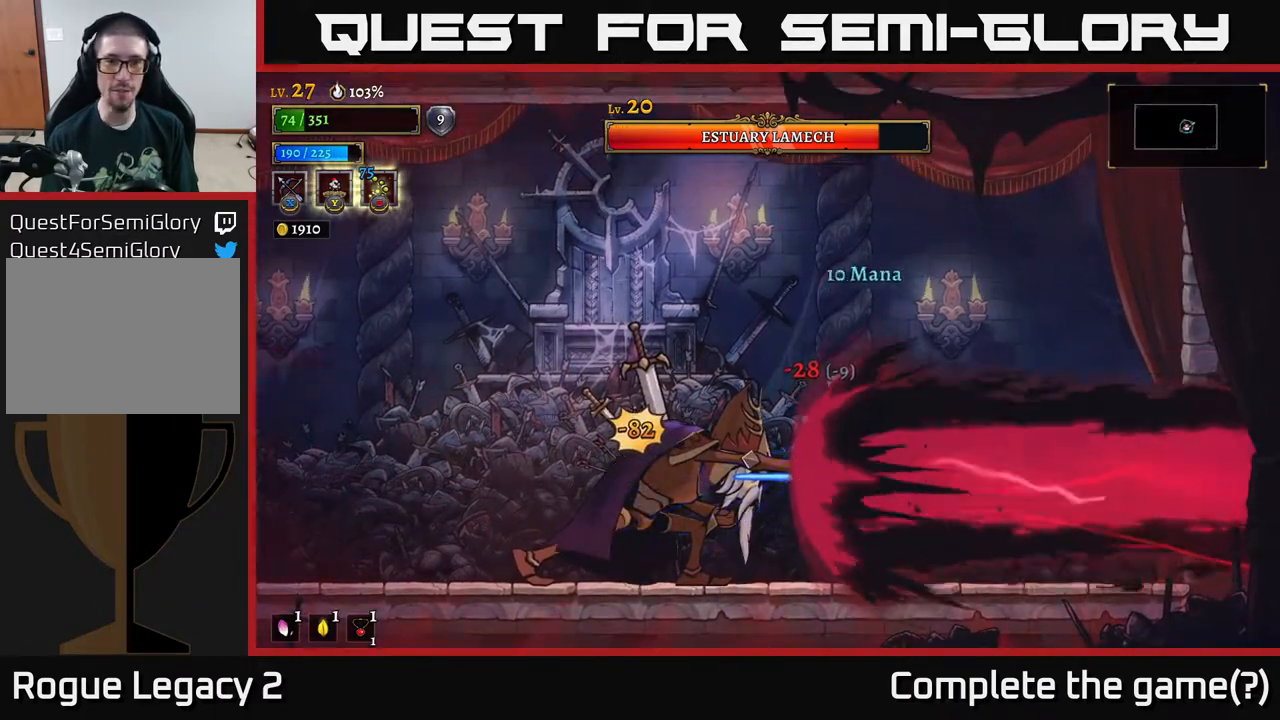
{"buttons": [], "left_stick": "up-left", "right_stick": "center", "events": [[17, "A", "up"], [17, "L2", "down"], [83, "A", "down"], [150, "L2", "up"], [200, "A", "up"], [283, "A", "down"], [450, "A", "up"]]}
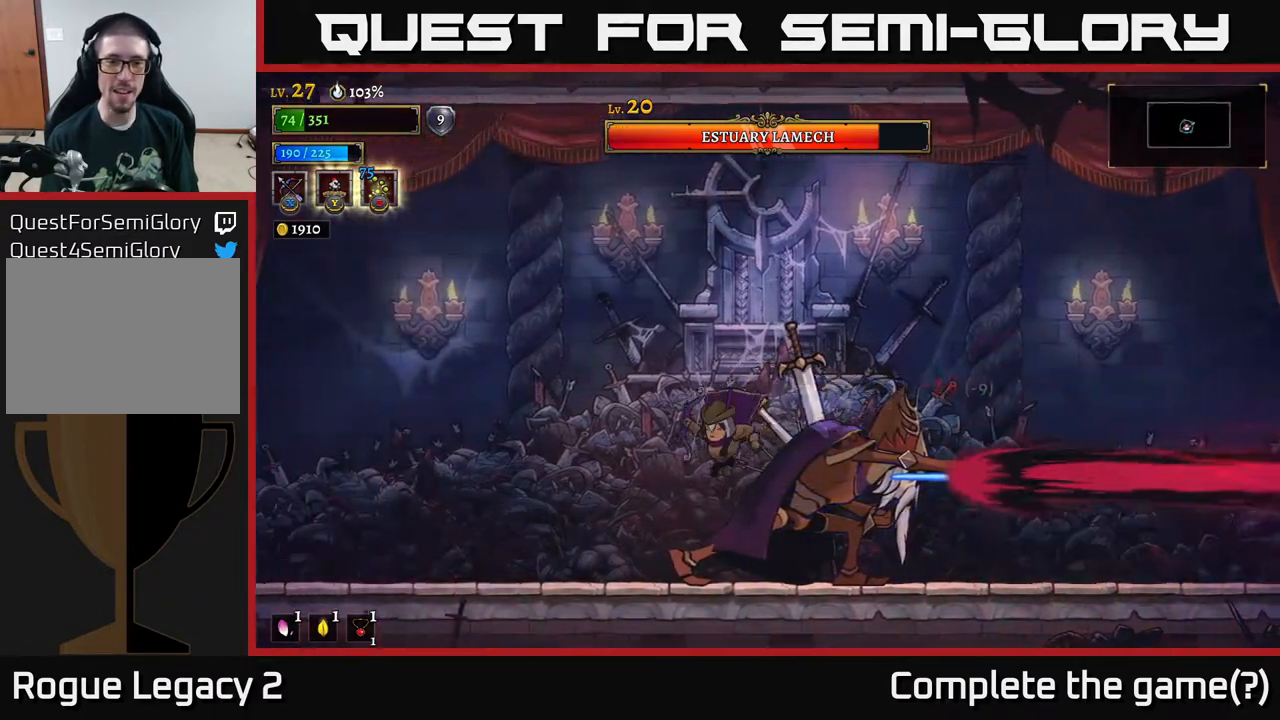
{"buttons": ["X"], "left_stick": "right", "right_stick": "center", "events": [[200, "X", "down"], [250, "left_stick", "right"]]}
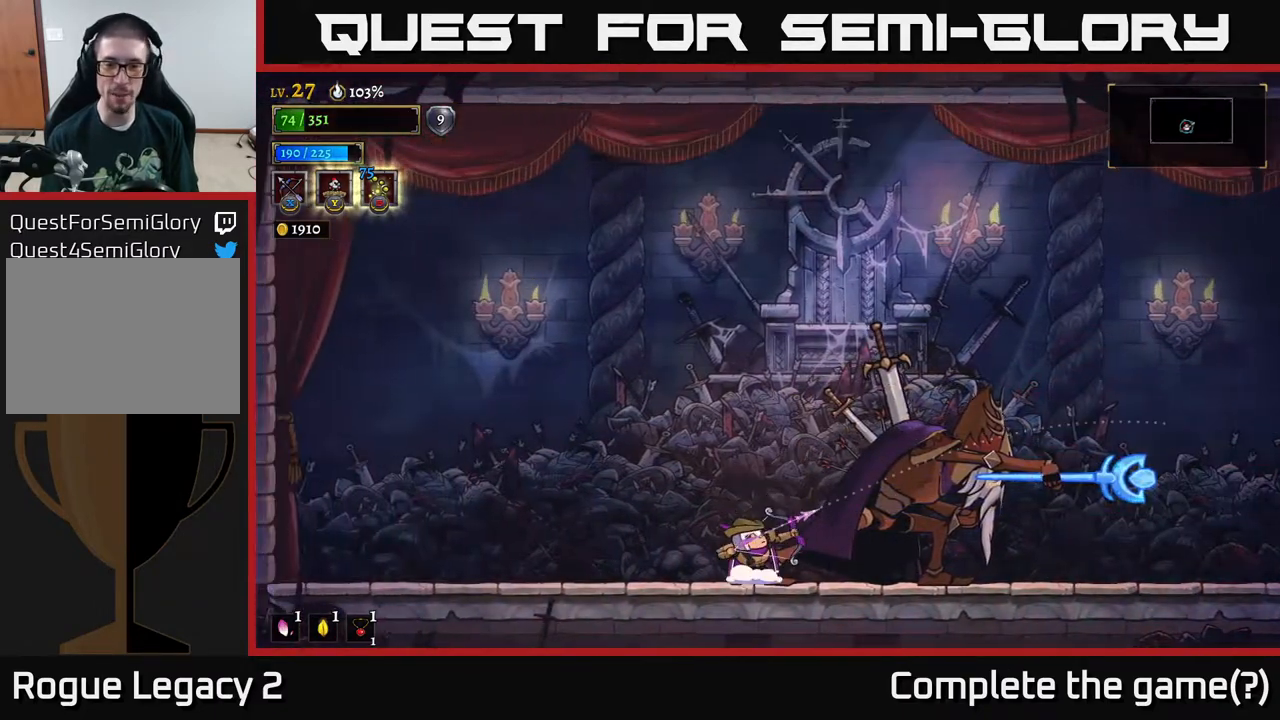
{"buttons": [], "left_stick": "center", "right_stick": "center", "events": [[400, "X", "up"], [500, "left_stick", "center"]]}
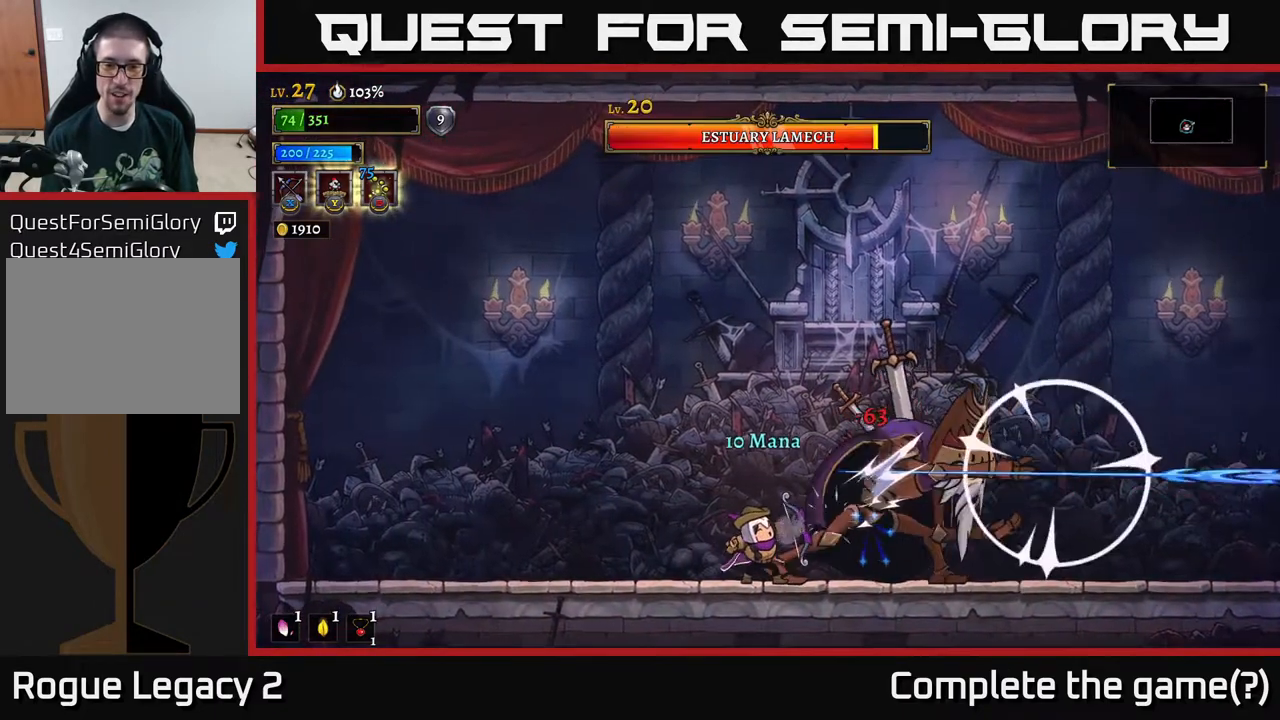
{"buttons": [], "left_stick": "left", "right_stick": "center", "events": [[83, "left_stick", "left"], [150, "L2", "down"], [150, "R2", "down"], [317, "L2", "up"], [317, "R2", "up"]]}
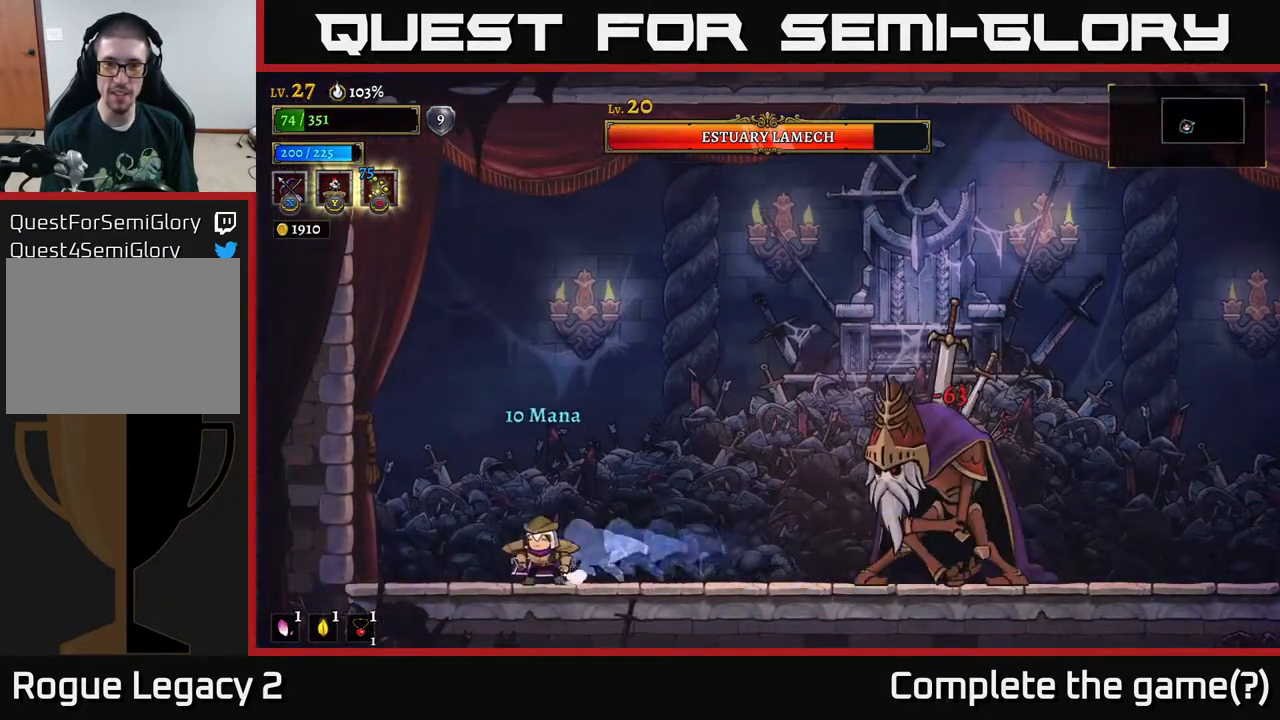
{"buttons": ["X"], "left_stick": "center", "right_stick": "center", "events": [[183, "A", "down"], [200, "left_stick", "right"], [233, "X", "down"], [267, "A", "up"], [383, "left_stick", "center"]]}
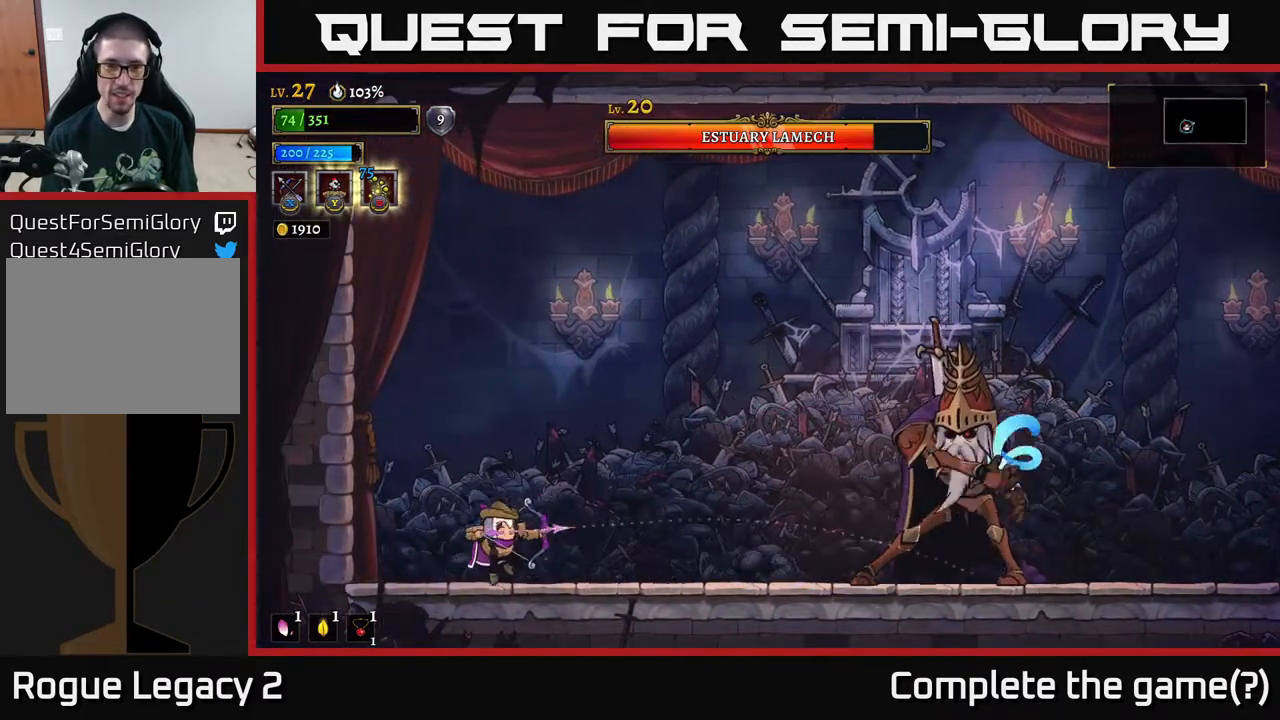
{"buttons": [], "left_stick": "right", "right_stick": "center", "events": [[17, "left_stick", "right"], [367, "X", "up"]]}
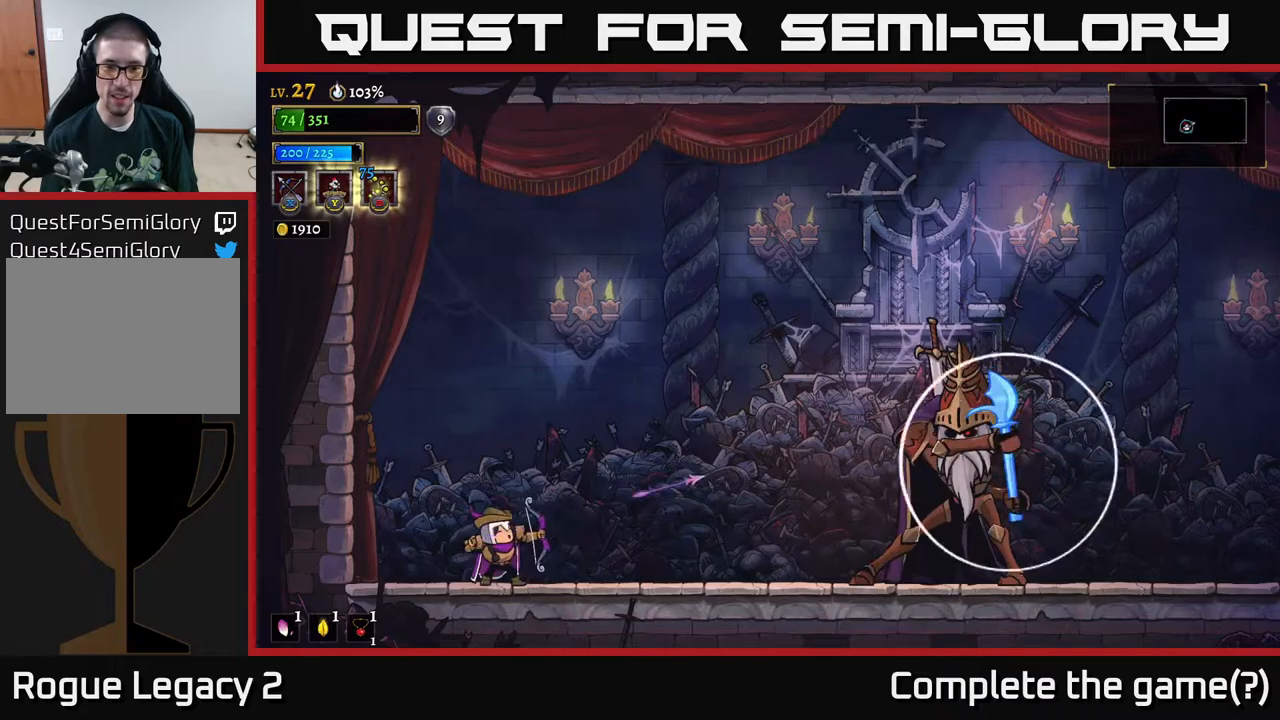
{"buttons": [], "left_stick": "left", "right_stick": "center", "events": [[50, "left_stick", "center"], [167, "left_stick", "left"]]}
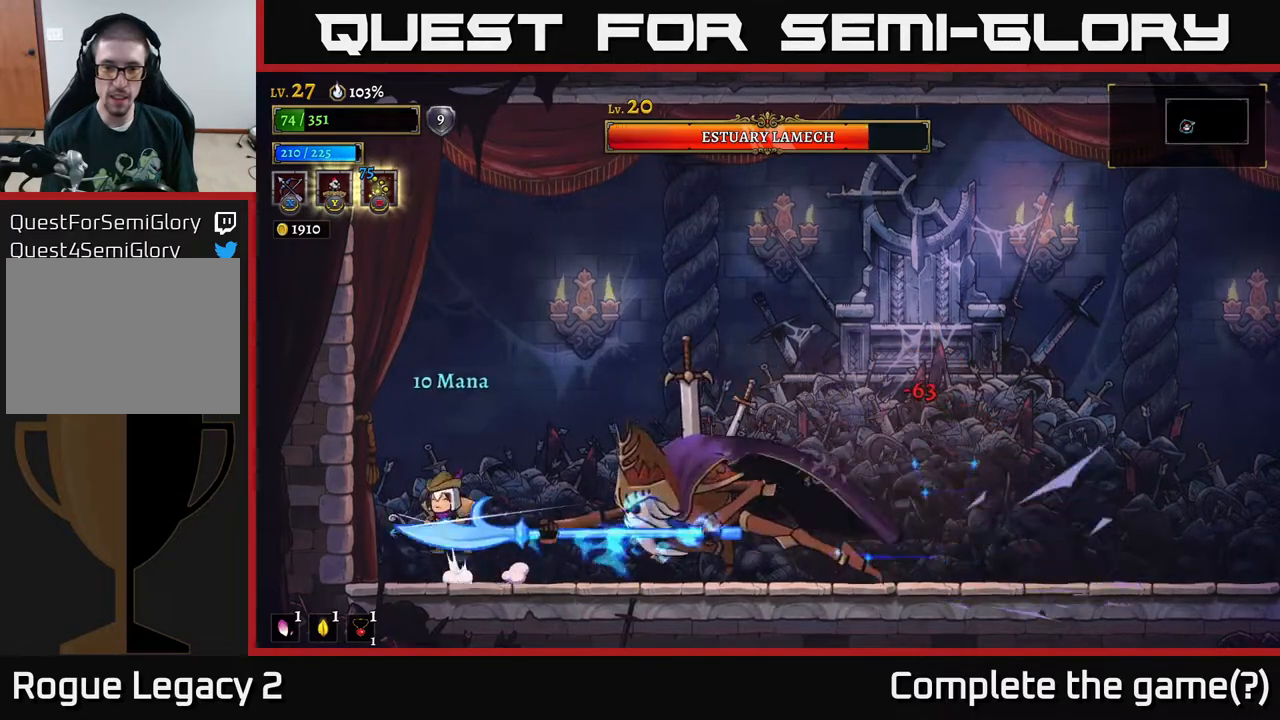
{"buttons": ["A", "R2"], "left_stick": "right", "right_stick": "center", "events": [[17, "A", "down"], [133, "left_stick", "up-left"], [317, "left_stick", "right"], [400, "R2", "down"]]}
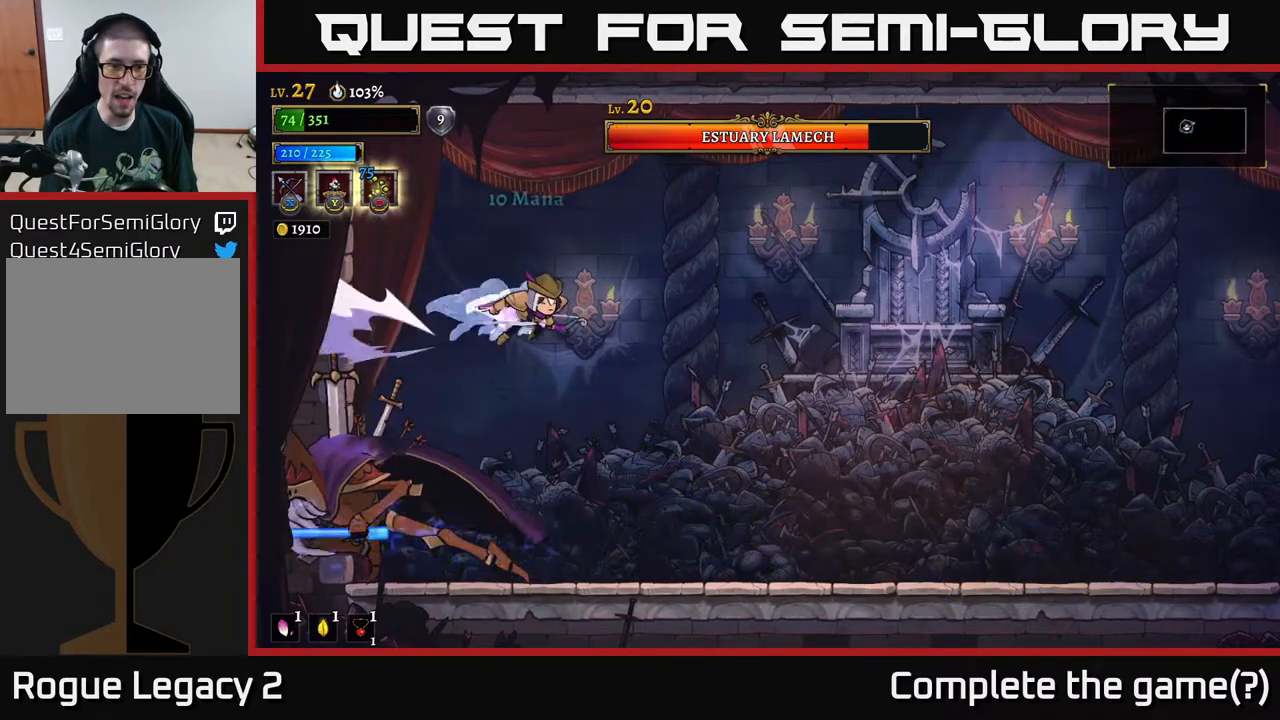
{"buttons": ["X"], "left_stick": "left", "right_stick": "center", "events": [[17, "A", "up"], [283, "R2", "up"], [283, "X", "down"], [350, "left_stick", "left"]]}
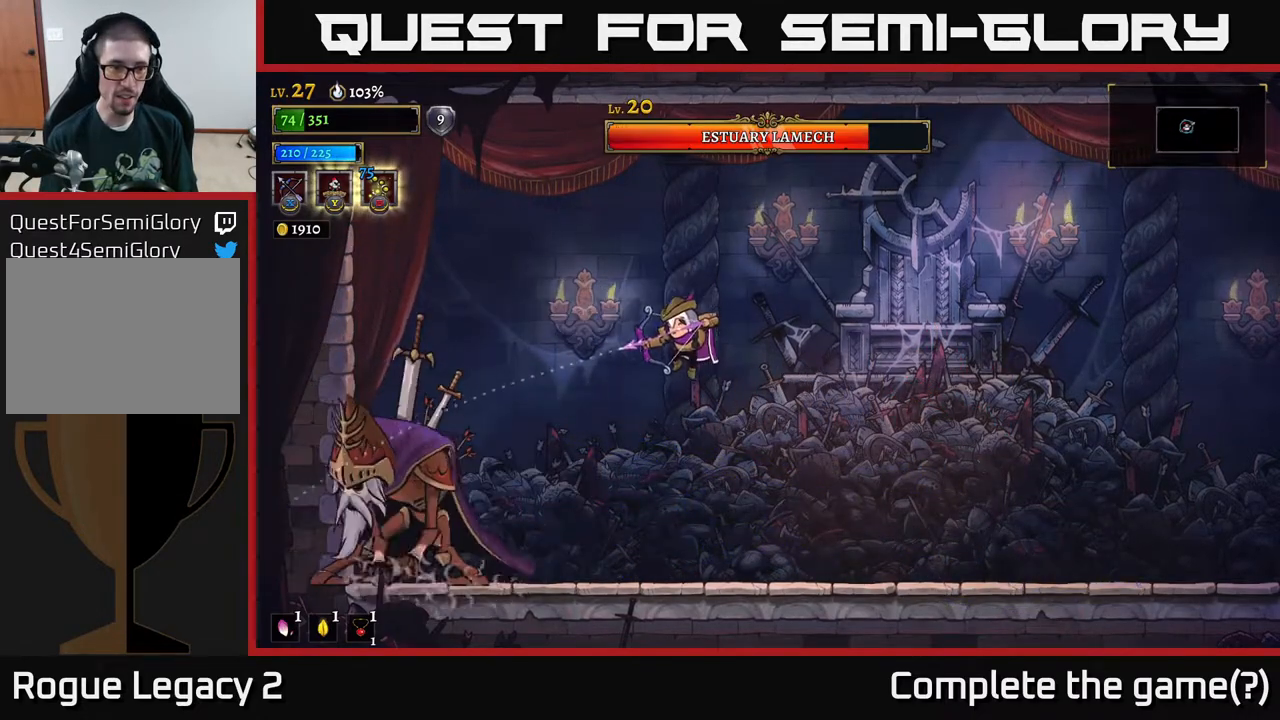
{"buttons": [], "left_stick": "center", "right_stick": "center", "events": [[383, "X", "up"], [467, "left_stick", "center"]]}
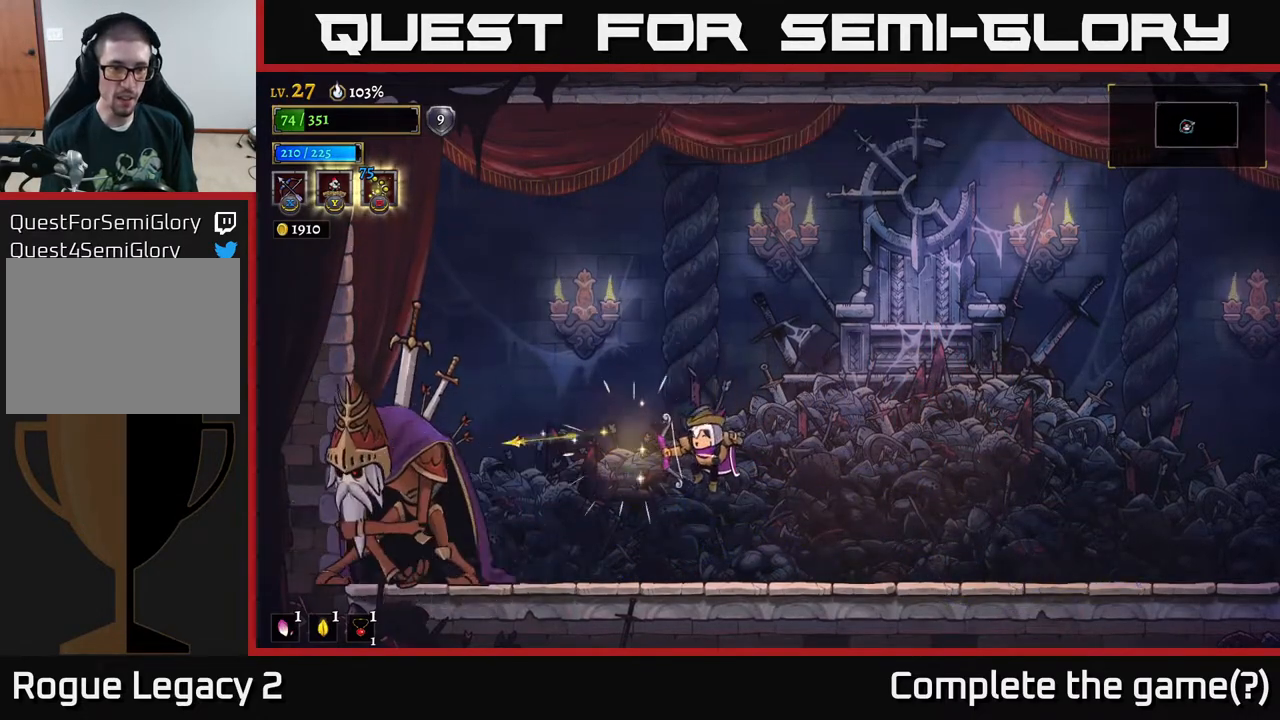
{"buttons": [], "left_stick": "right", "right_stick": "center", "events": [[83, "left_stick", "right"], [150, "L2", "down"], [283, "R2", "down"], [350, "L2", "up"], [483, "R2", "up"]]}
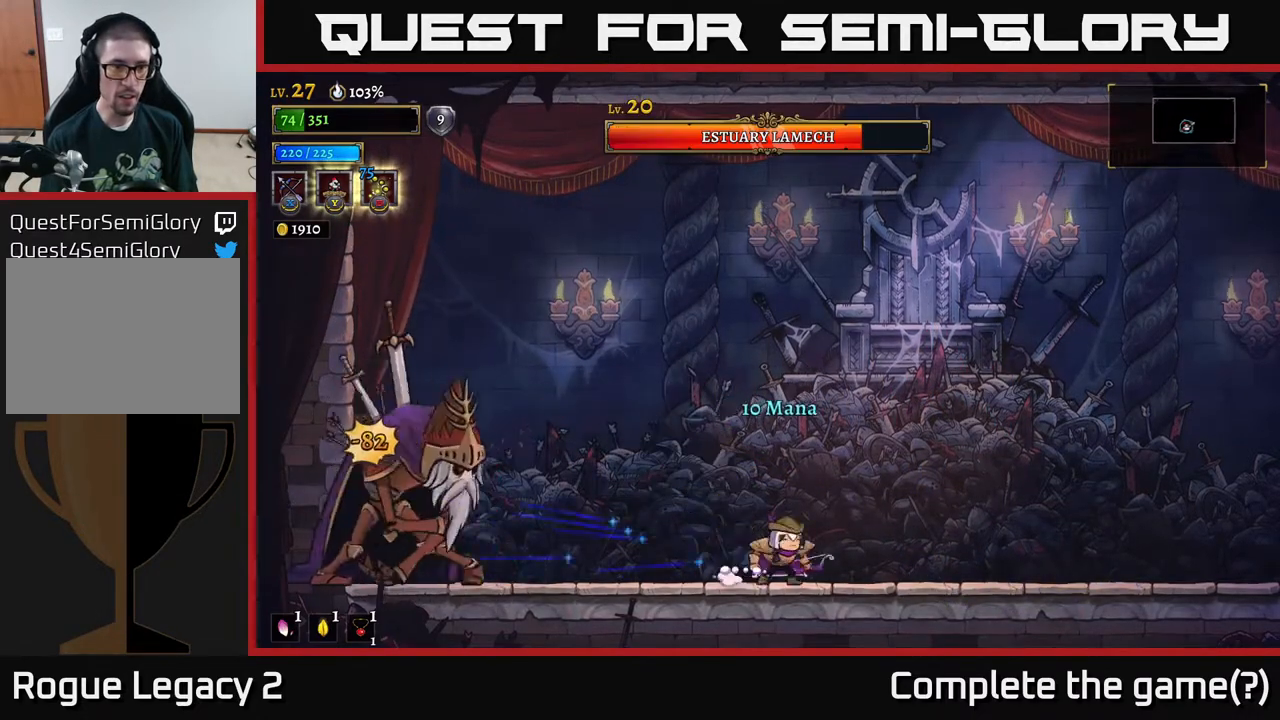
{"buttons": [], "left_stick": "left", "right_stick": "center", "events": [[283, "left_stick", "left"], [433, "A", "down"], [500, "A", "up"]]}
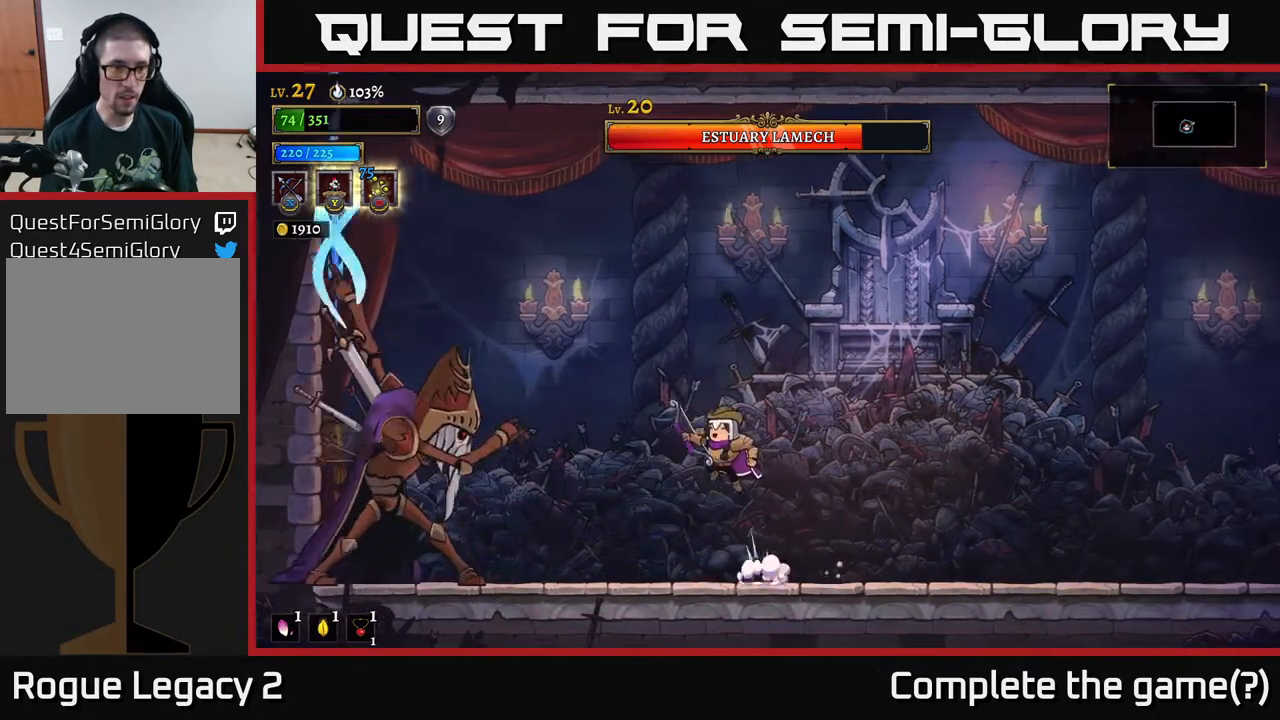
{"buttons": [], "left_stick": "down-left", "right_stick": "center", "events": [[83, "B", "down"], [167, "B", "up"], [283, "left_stick", "down-left"]]}
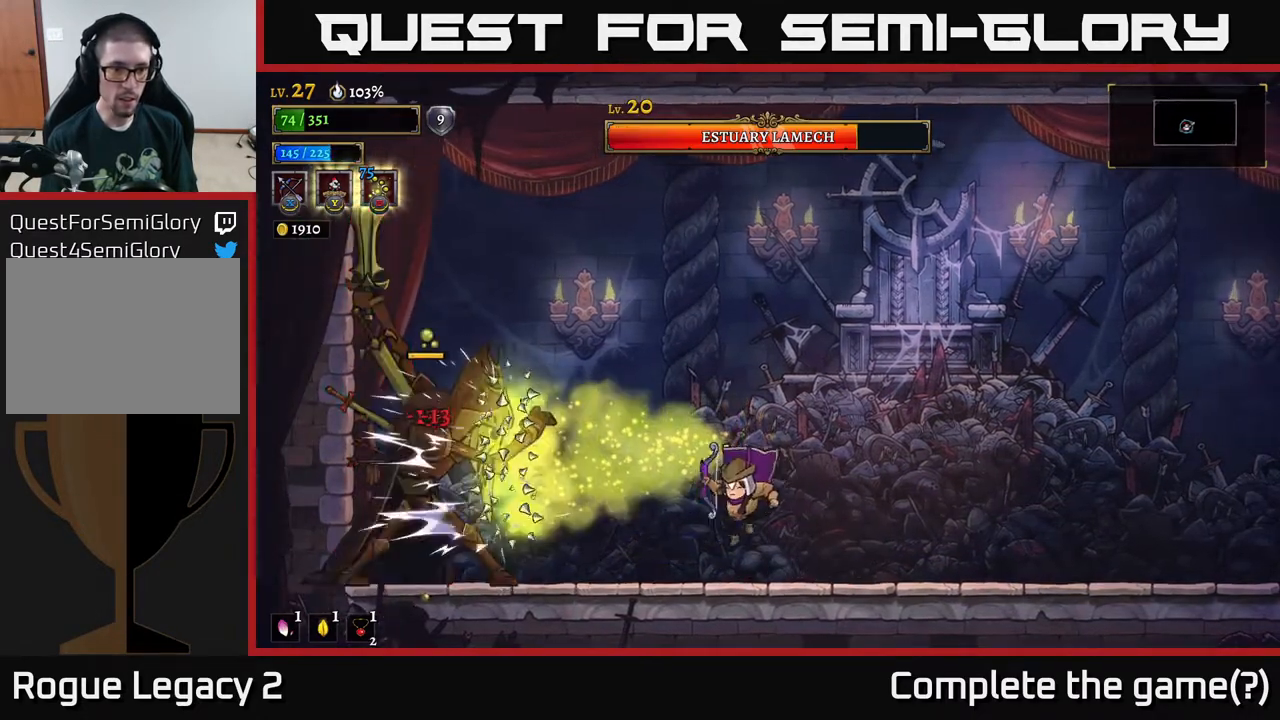
{"buttons": ["R2"], "left_stick": "right", "right_stick": "center", "events": [[50, "left_stick", "right"], [200, "R2", "down"]]}
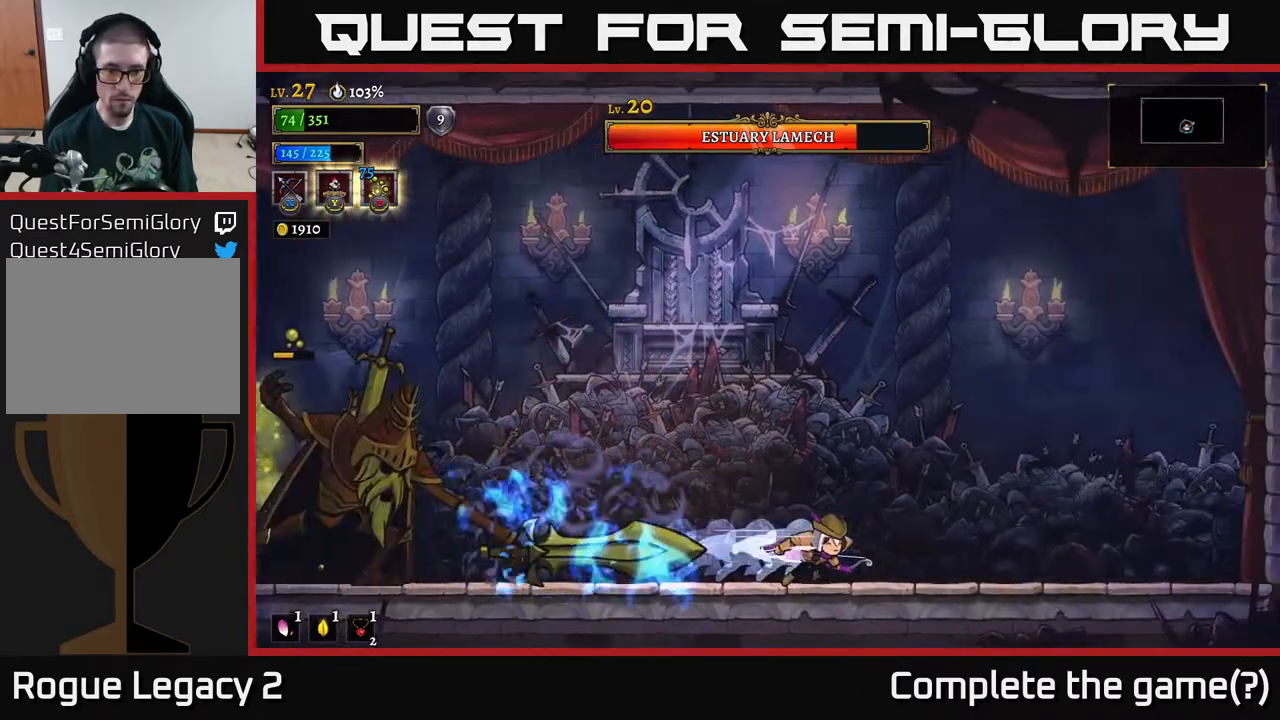
{"buttons": ["X"], "left_stick": "left", "right_stick": "center", "events": [[50, "A", "down"], [67, "R2", "up"], [317, "X", "down"], [350, "A", "up"], [367, "left_stick", "left"]]}
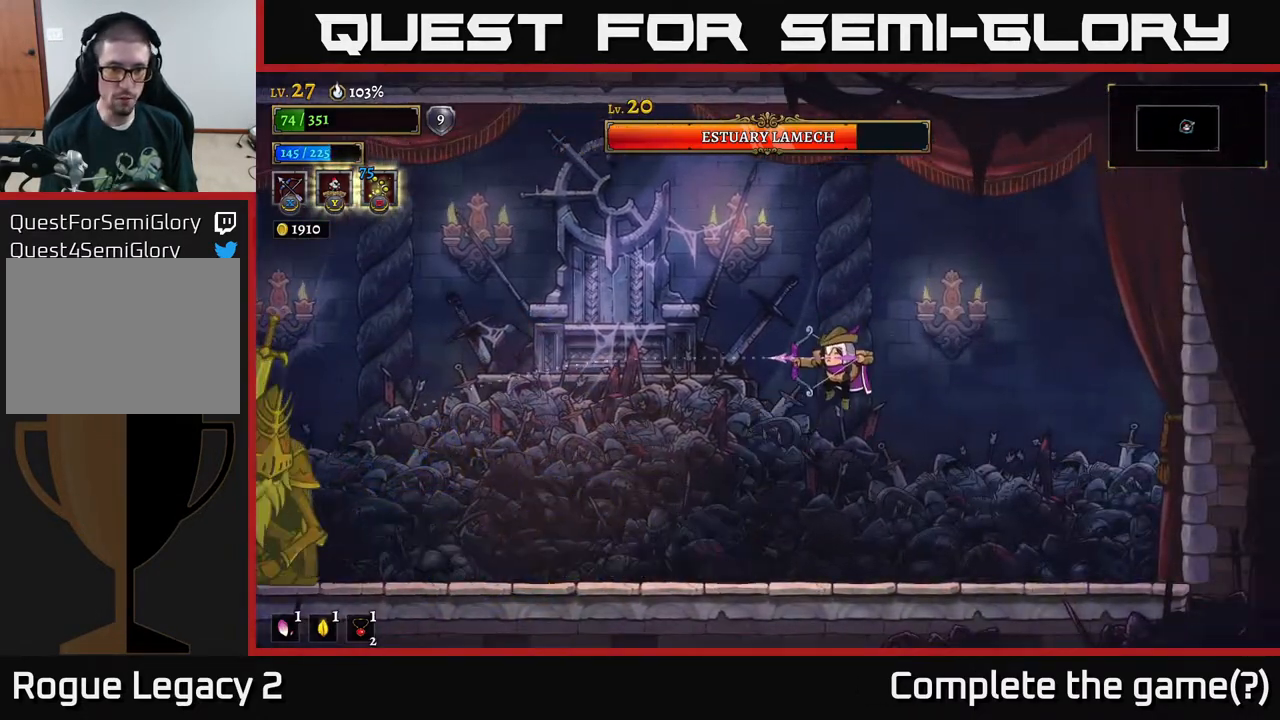
{"buttons": [], "left_stick": "left", "right_stick": "center", "events": [[450, "X", "up"]]}
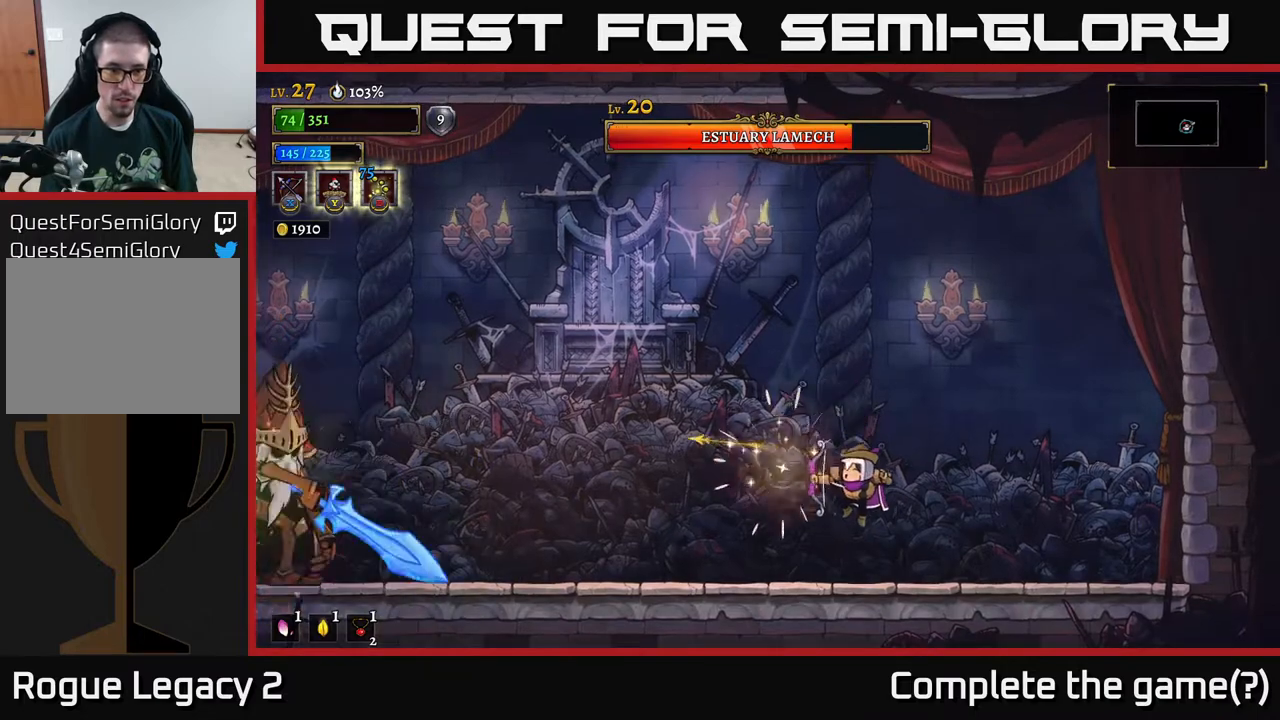
{"buttons": ["R2"], "left_stick": "right", "right_stick": "center", "events": [[67, "left_stick", "center"], [217, "left_stick", "right"], [333, "R2", "down"]]}
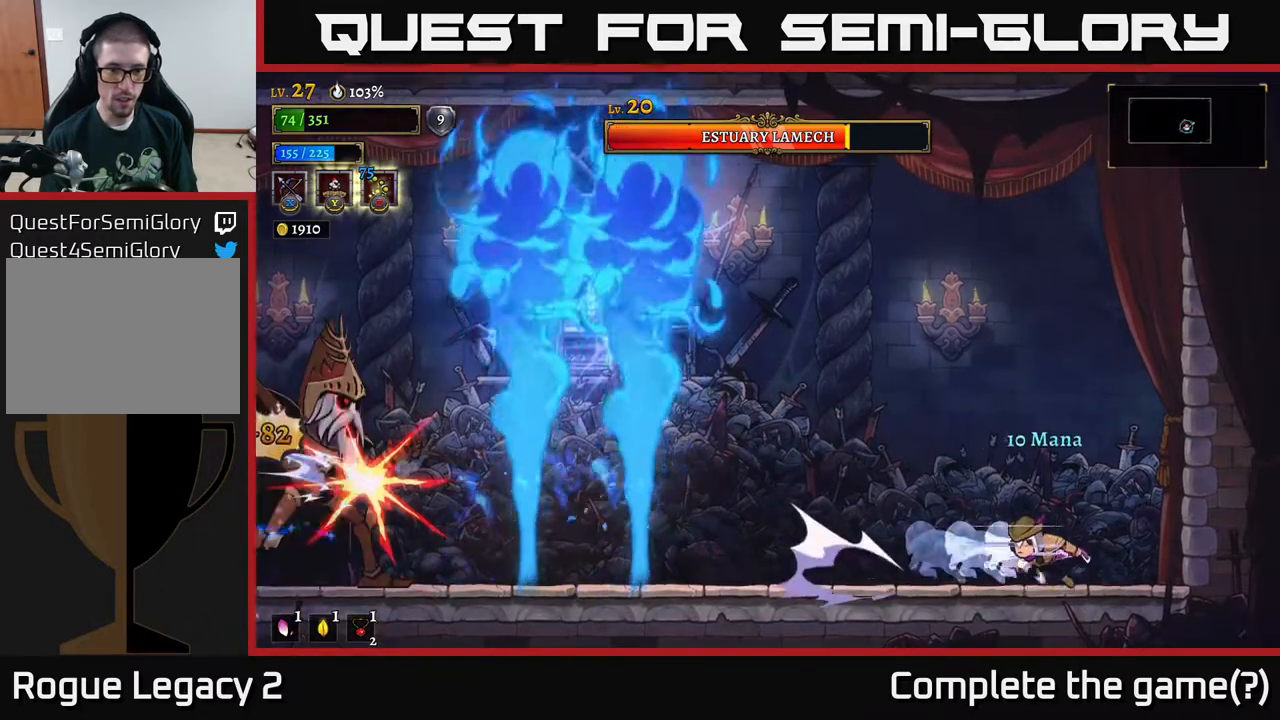
{"buttons": ["X"], "left_stick": "left", "right_stick": "center", "events": [[17, "R2", "up"], [150, "A", "down"], [150, "left_stick", "left"], [200, "X", "down"], [333, "A", "up"]]}
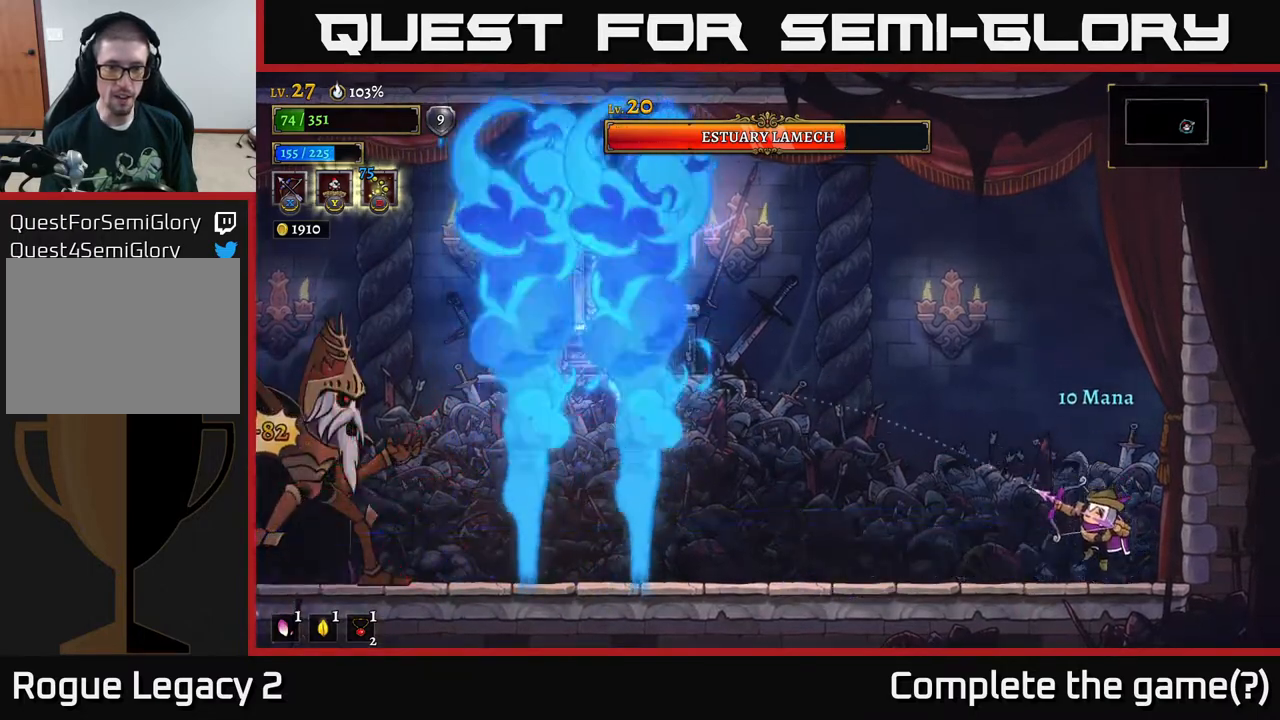
{"buttons": [], "left_stick": "up-left", "right_stick": "center", "events": [[400, "X", "up"], [467, "left_stick", "up-left"]]}
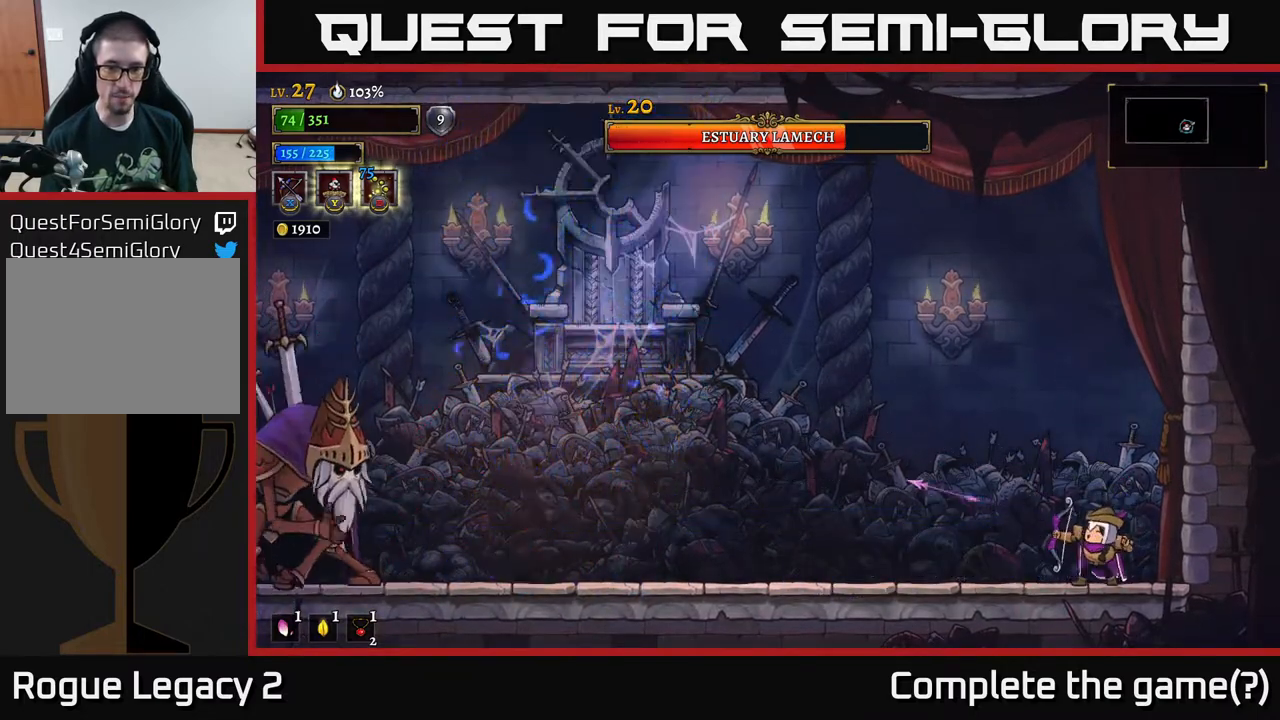
{"buttons": [], "left_stick": "left", "right_stick": "center", "events": [[67, "left_stick", "center"], [450, "left_stick", "left"]]}
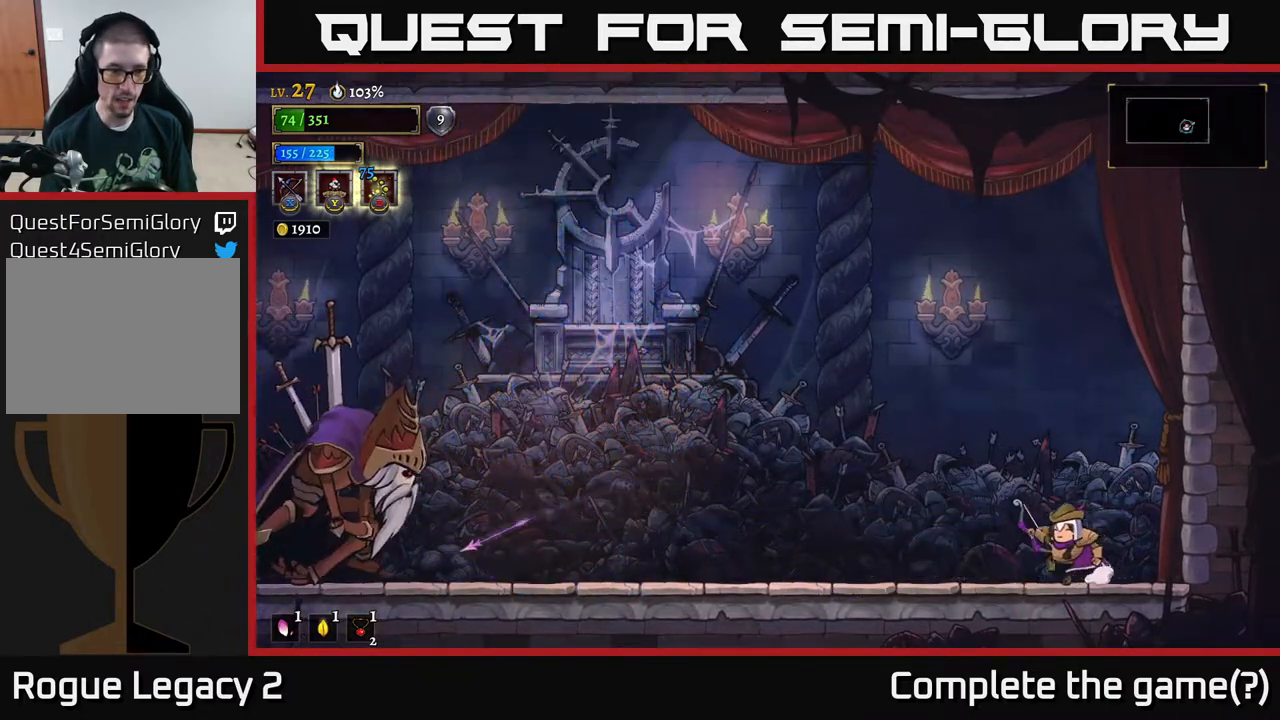
{"buttons": ["X"], "left_stick": "up-left", "right_stick": "center", "events": [[150, "A", "down"], [217, "X", "down"], [250, "A", "up"], [300, "left_stick", "up-left"]]}
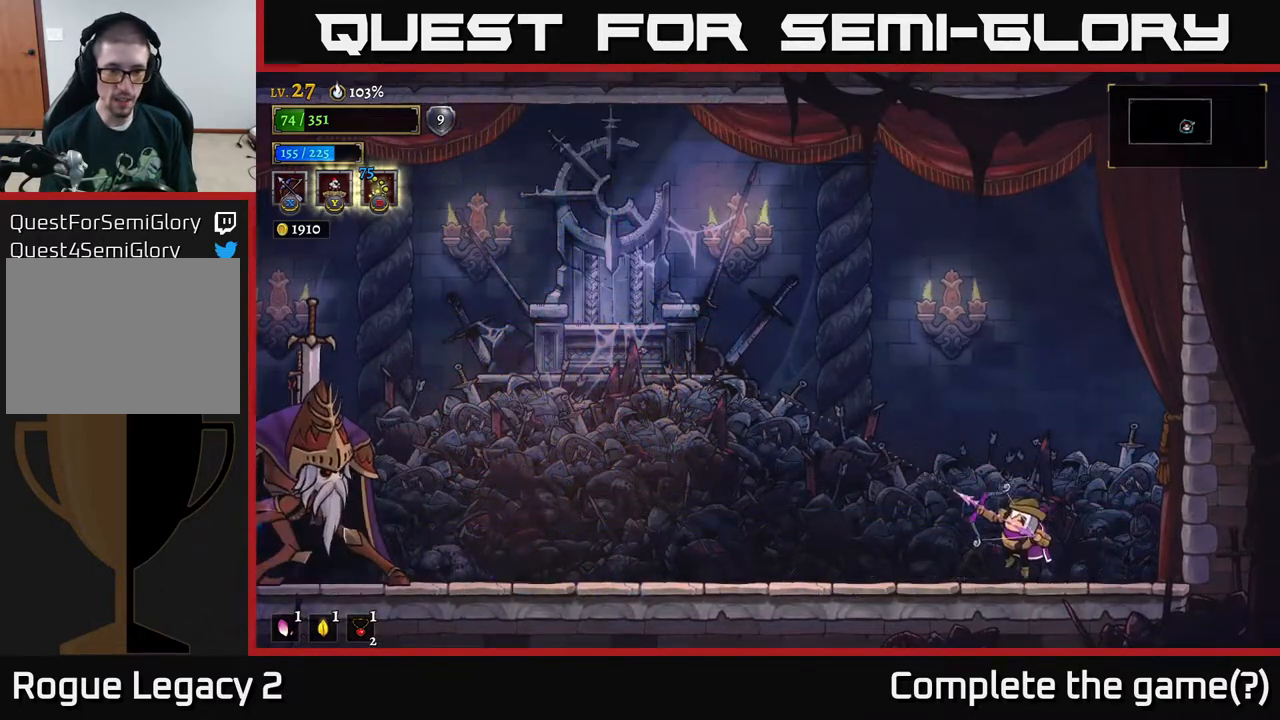
{"buttons": [], "left_stick": "center", "right_stick": "center", "events": [[183, "left_stick", "left"], [333, "X", "up"], [417, "left_stick", "center"]]}
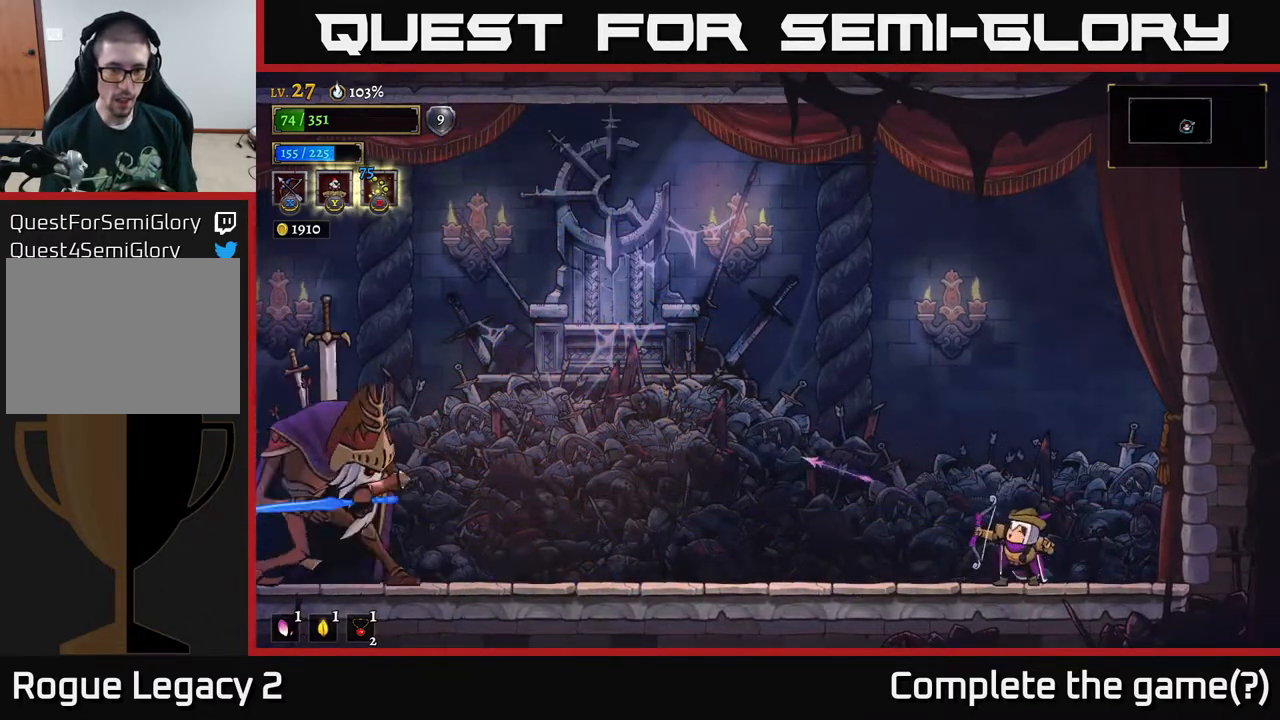
{"buttons": ["A"], "left_stick": "center", "right_stick": "center", "events": [[117, "left_stick", "right"], [267, "left_stick", "up-right"], [283, "A", "down"], [483, "left_stick", "center"]]}